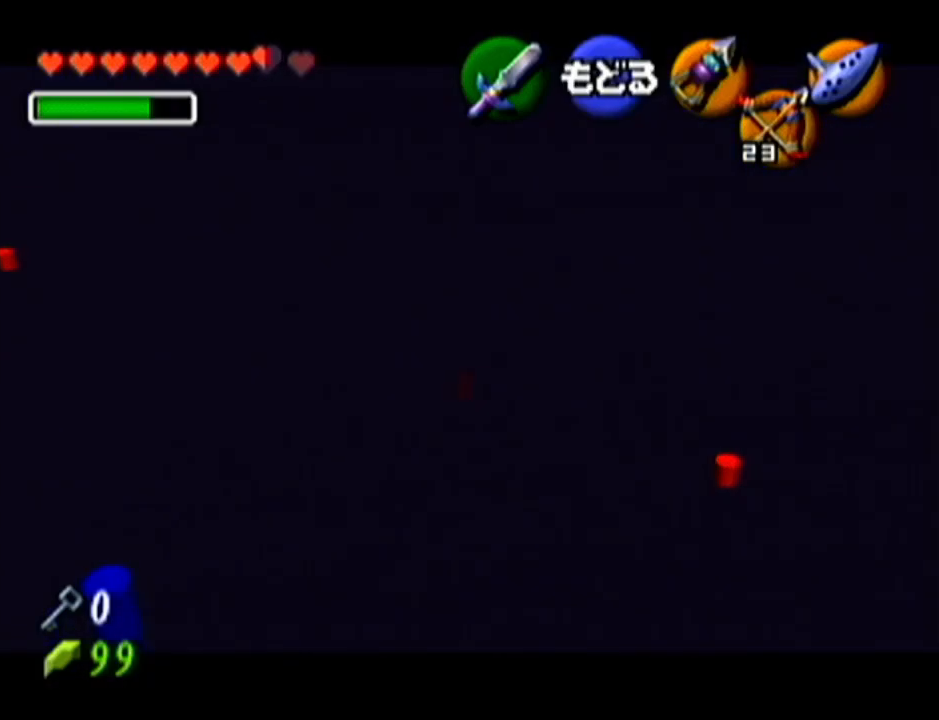
Gameplay with a controller (Nintendo layout); each line is a JSON object with the inputs held at the frame after it. "events" lists button and stick changes between this image and that frame as [ms after this image, input, new state], when the widget could be followed in between. Not read: L3 R3.
{"buttons": [], "left_stick": "center", "events": [[200, "left_stick", "left"], [300, "C_LEFT", "down"], [383, "C_LEFT", "up"], [383, "left_stick", "center"]]}
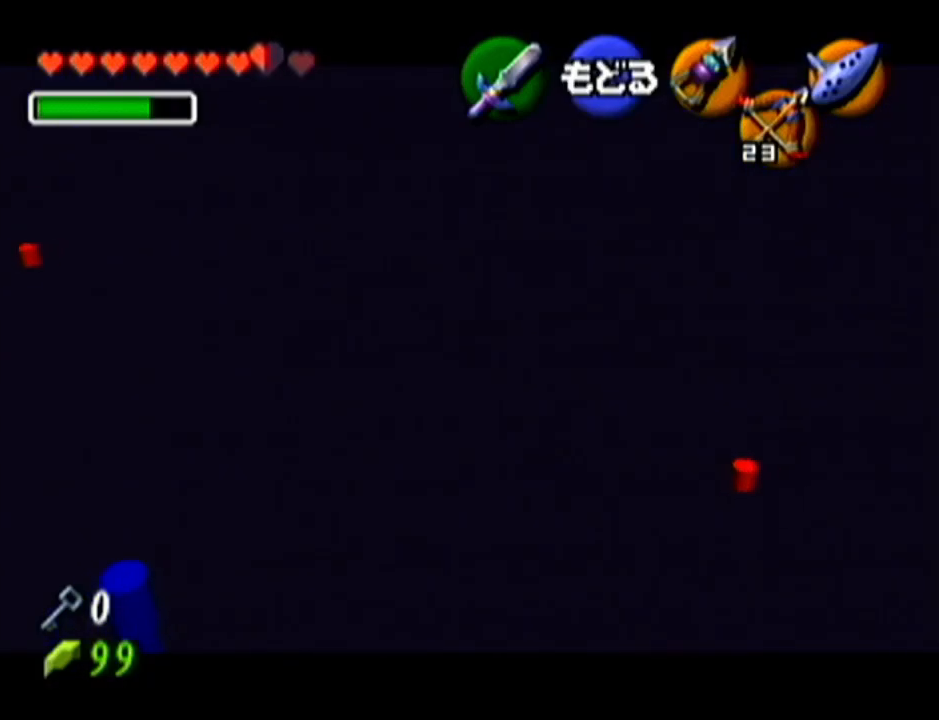
{"buttons": [], "left_stick": "center", "events": []}
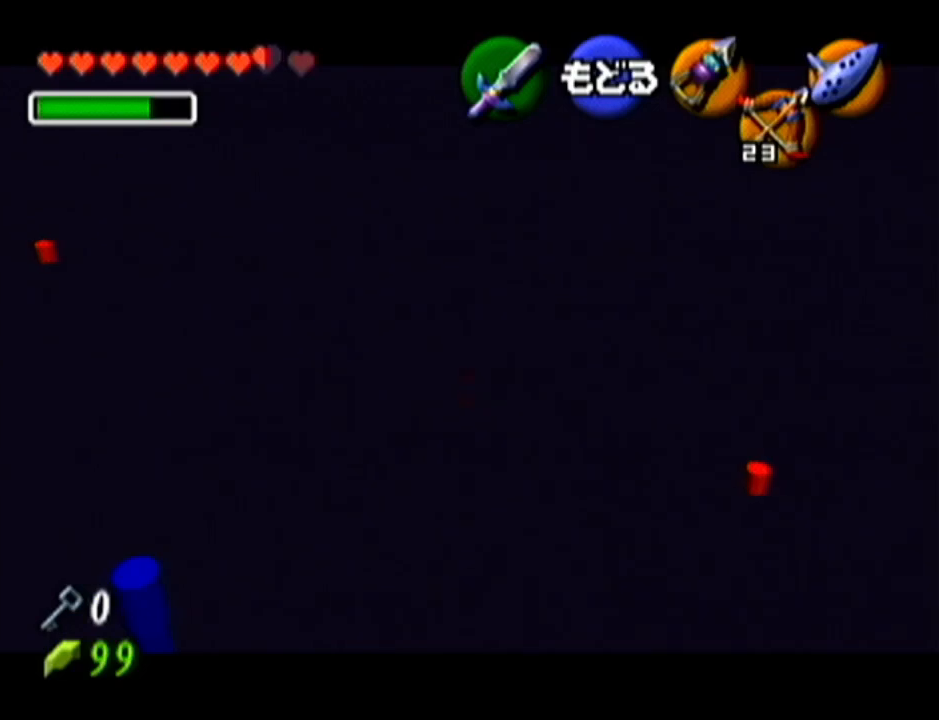
{"buttons": ["C_LEFT"], "left_stick": "center", "events": [[350, "left_stick", "down"], [450, "C_LEFT", "down"], [450, "left_stick", "center"]]}
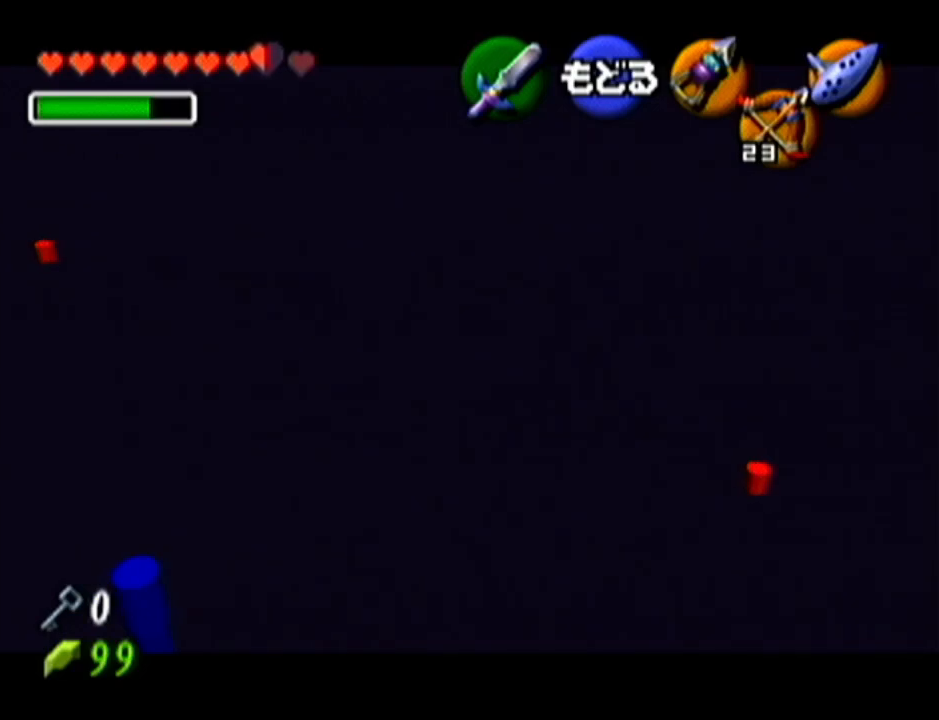
{"buttons": [], "left_stick": "center", "events": [[67, "C_LEFT", "up"]]}
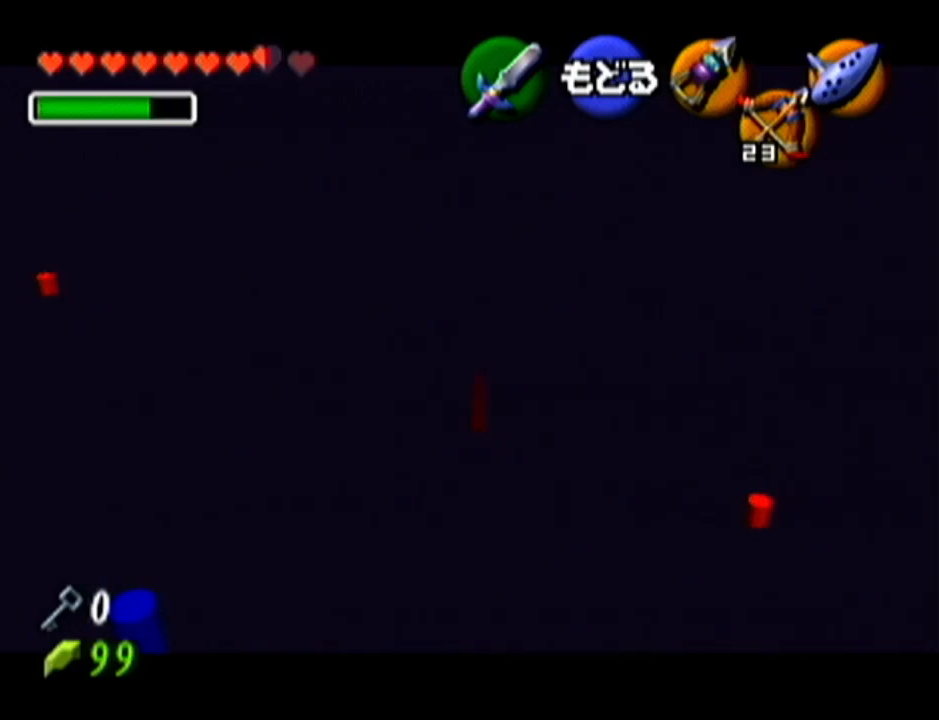
{"buttons": [], "left_stick": "center", "events": []}
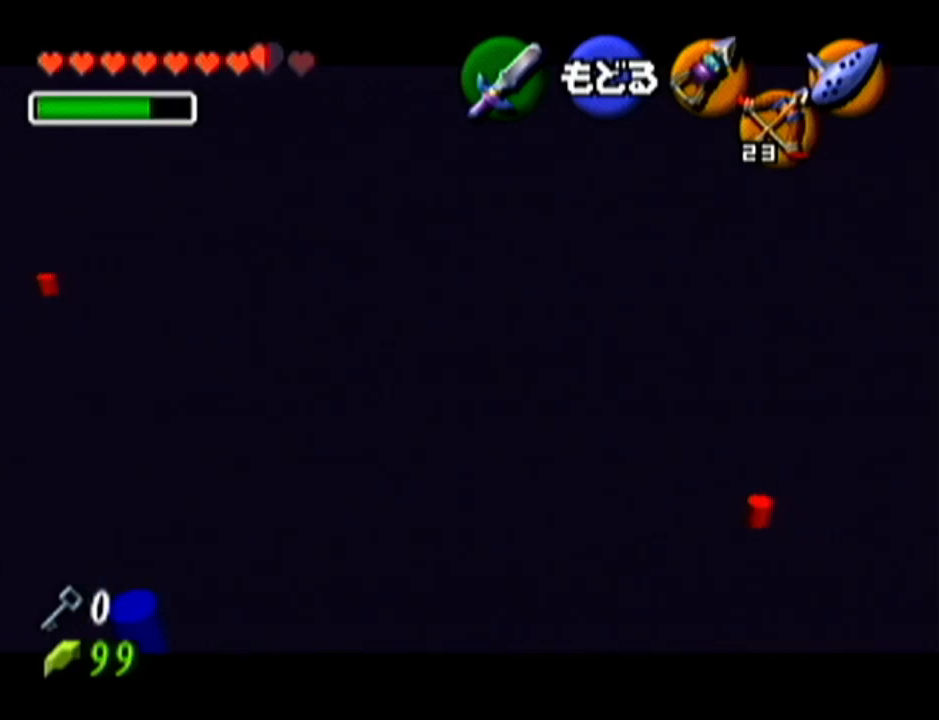
{"buttons": ["B"], "left_stick": "center", "events": [[50, "A", "down"], [134, "A", "up"], [484, "B", "down"]]}
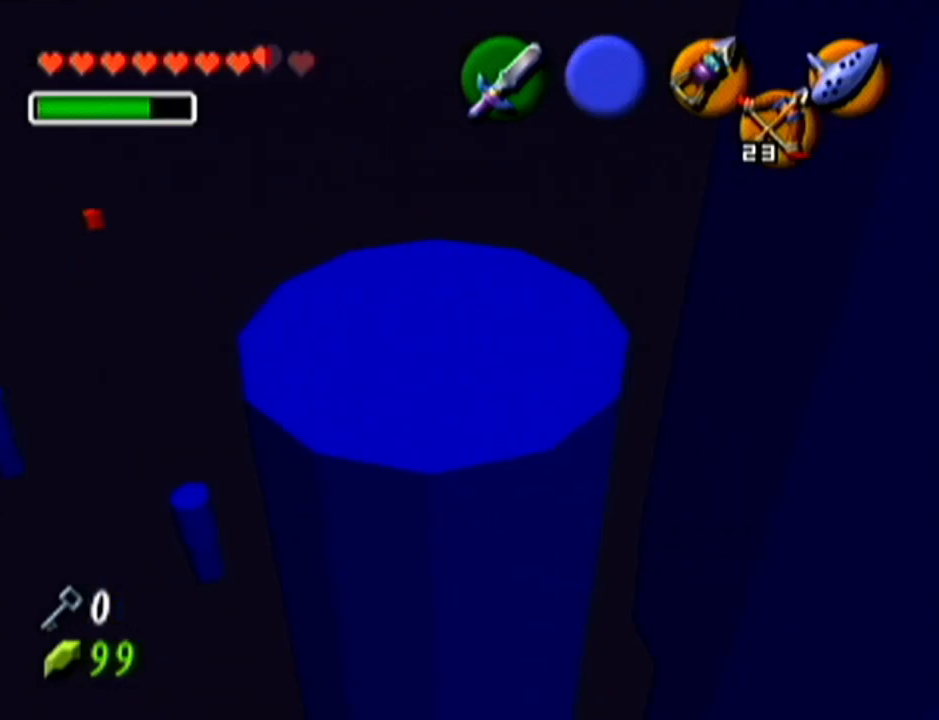
{"buttons": ["A"], "left_stick": "up", "events": [[16, "R1", "down"], [200, "R1", "up"], [266, "B", "up"], [383, "left_stick", "up"], [450, "A", "down"]]}
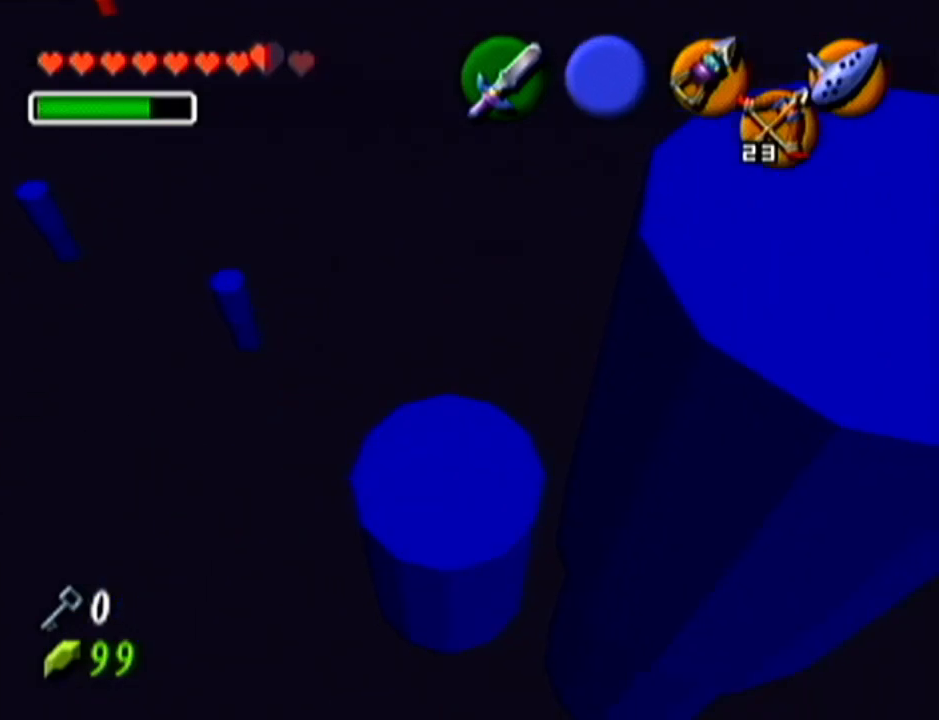
{"buttons": [], "left_stick": "up", "events": [[67, "A", "up"]]}
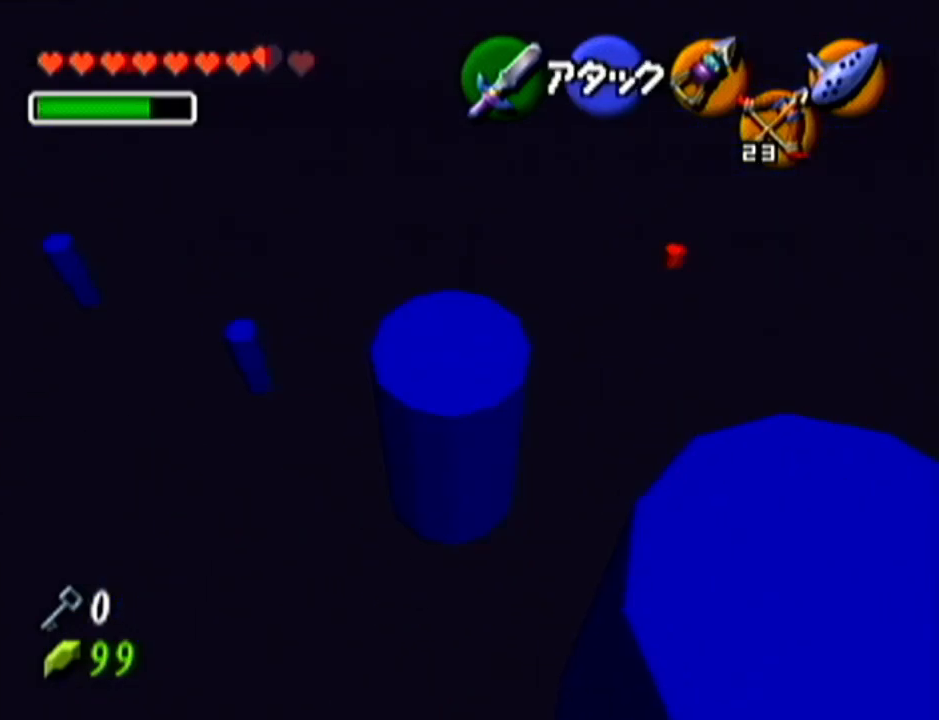
{"buttons": ["B"], "left_stick": "up", "events": [[483, "B", "down"]]}
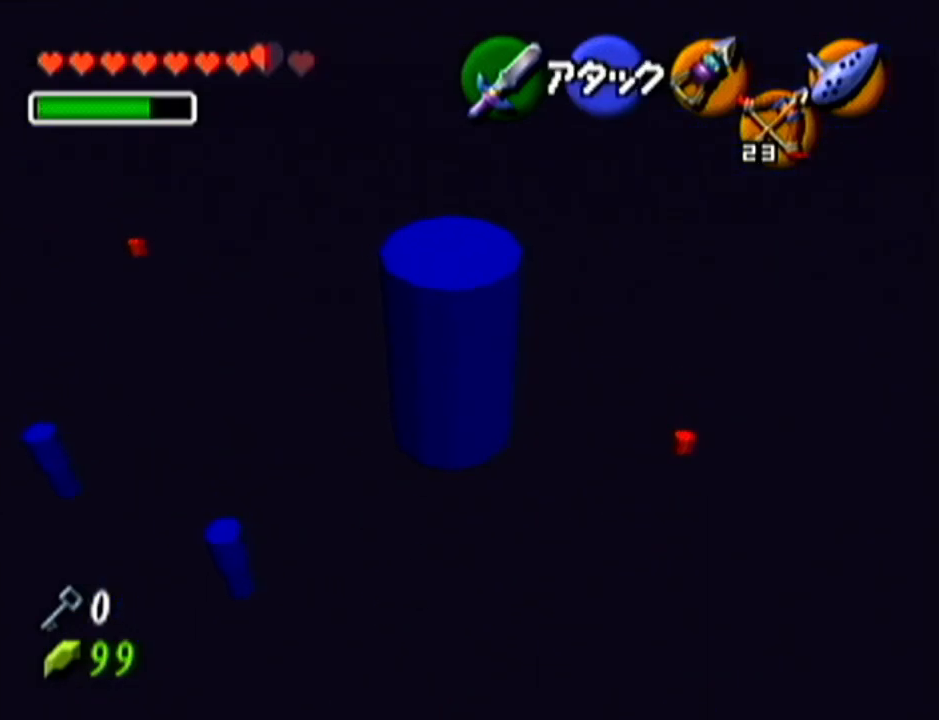
{"buttons": ["R1"], "left_stick": "up", "events": [[67, "B", "up"], [350, "R1", "down"]]}
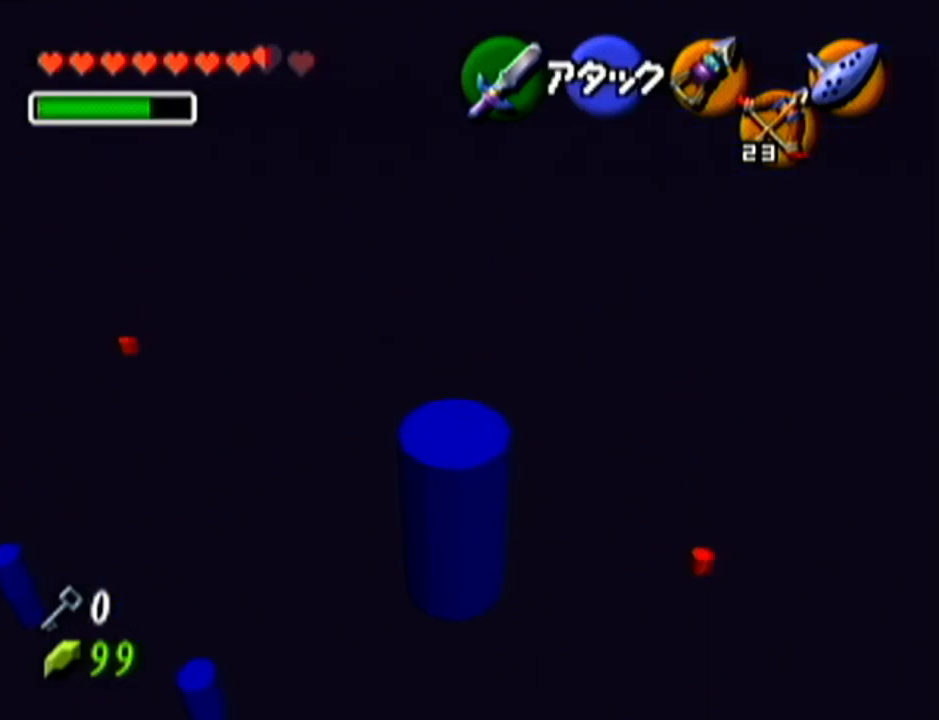
{"buttons": ["R1"], "left_stick": "up", "events": []}
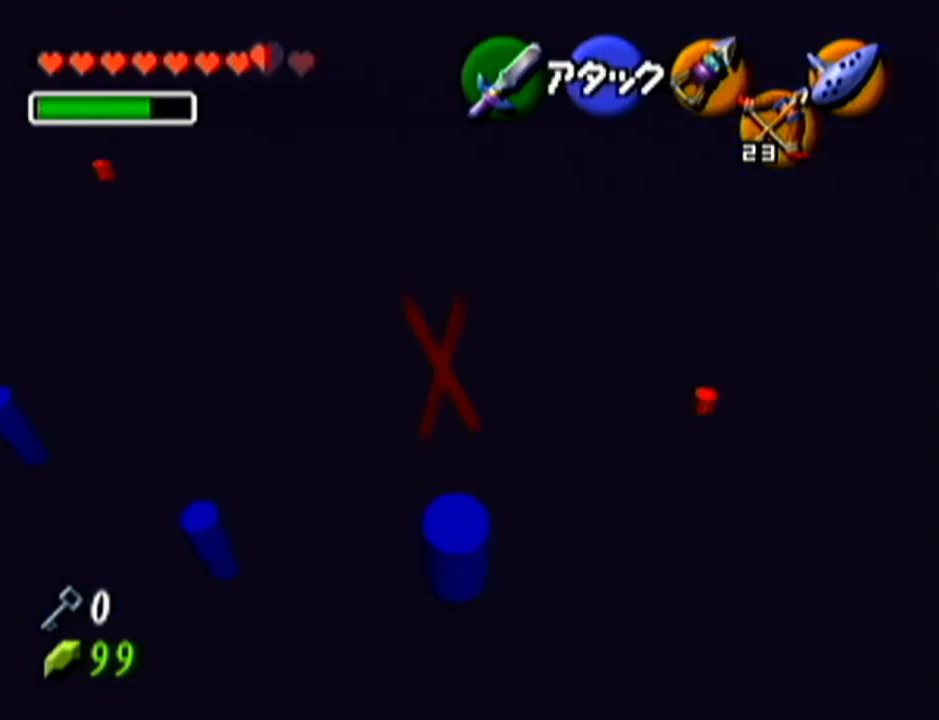
{"buttons": ["R1"], "left_stick": "up", "events": []}
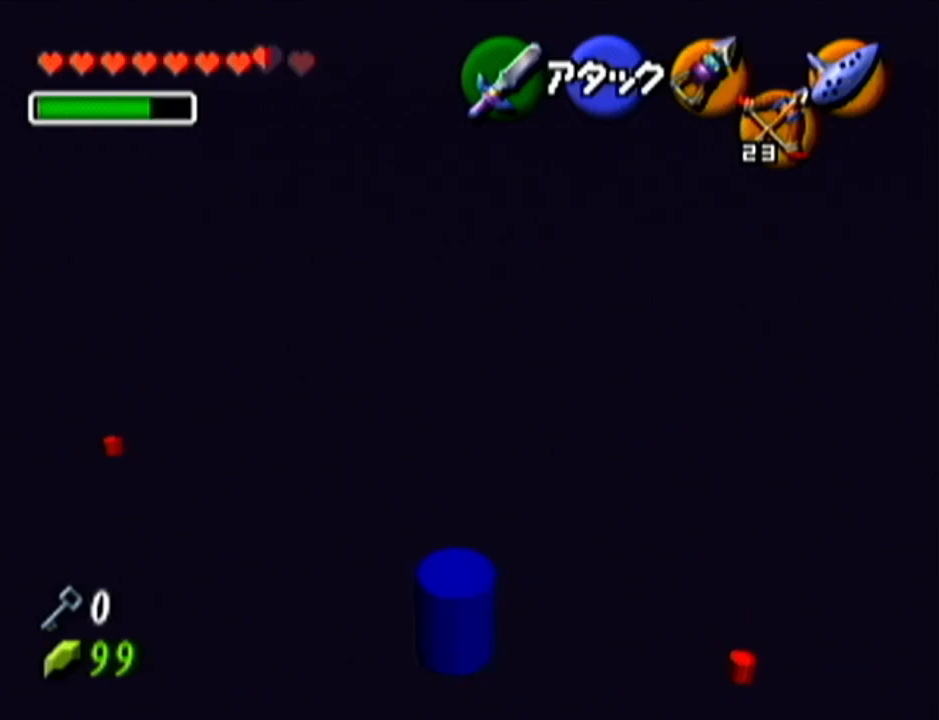
{"buttons": [], "left_stick": "center", "events": [[33, "left_stick", "center"], [133, "R1", "up"]]}
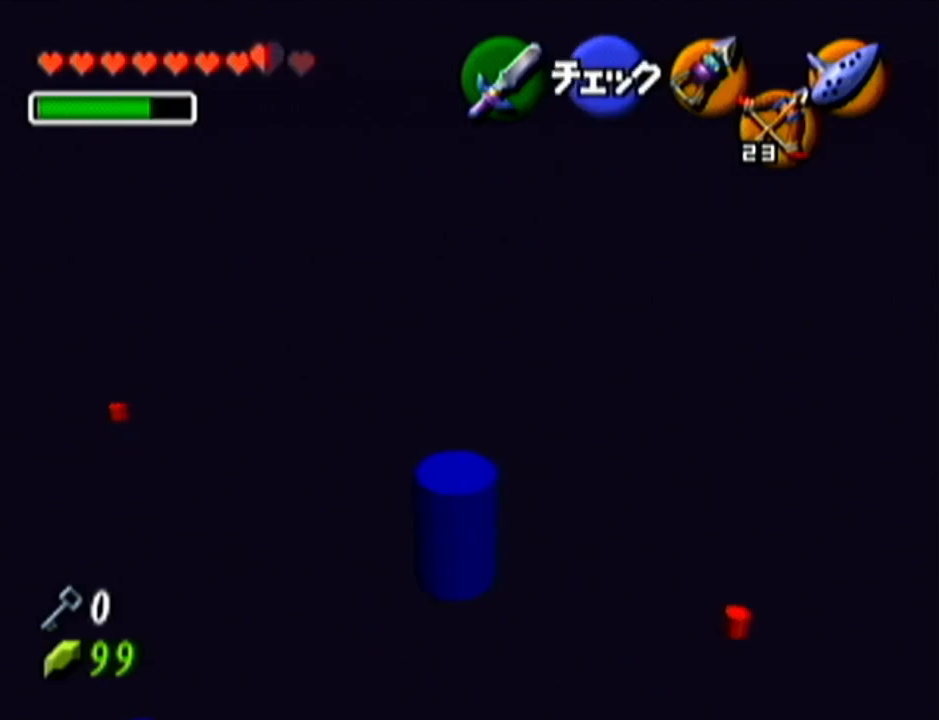
{"buttons": [], "left_stick": "center", "events": []}
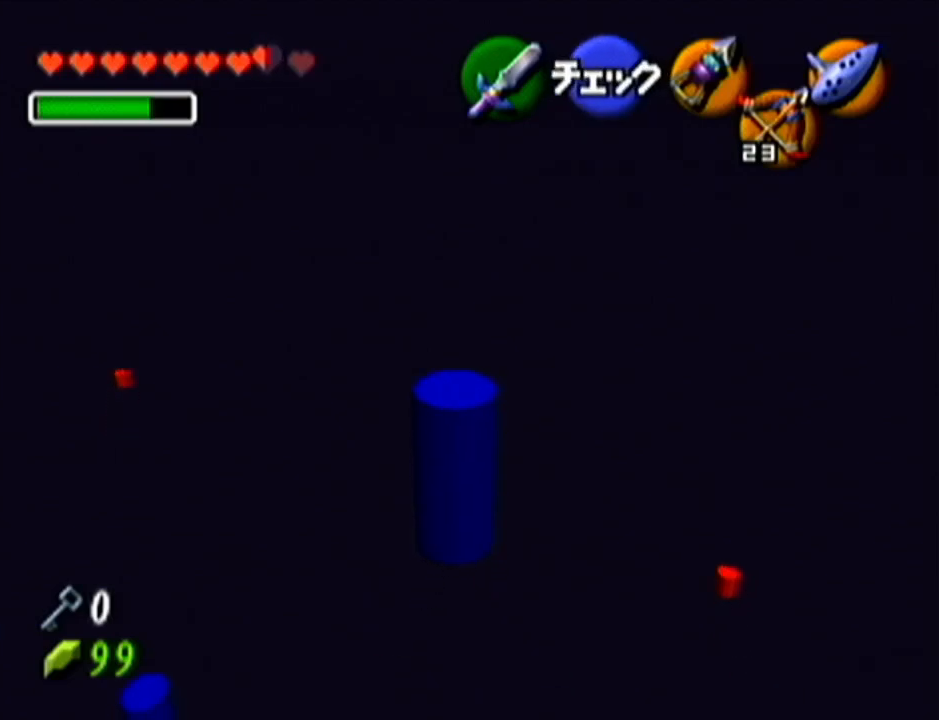
{"buttons": [], "left_stick": "center", "events": []}
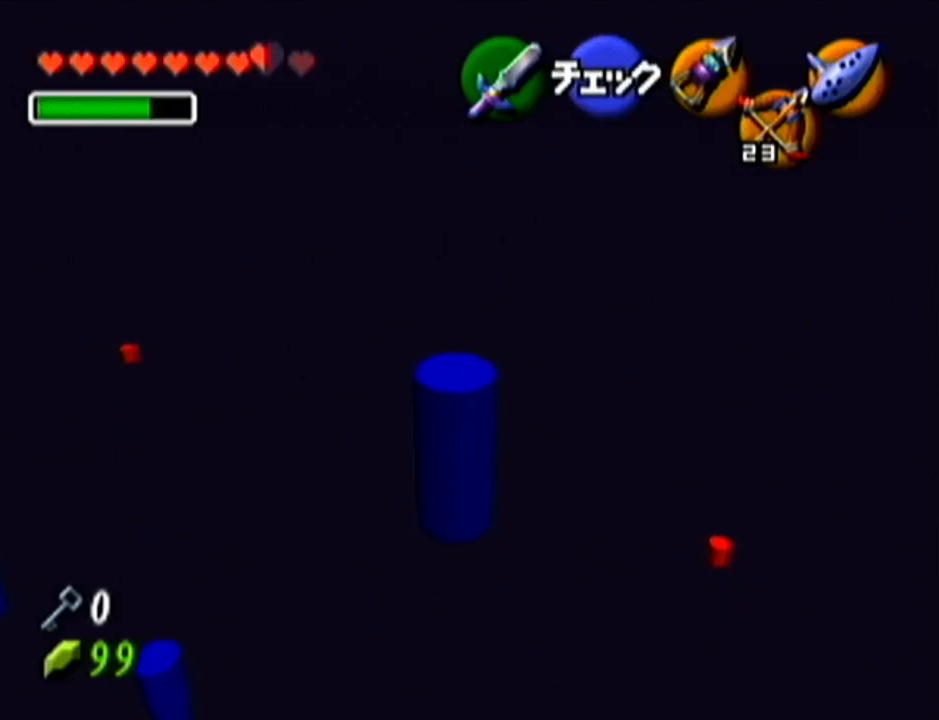
{"buttons": [], "left_stick": "center", "events": []}
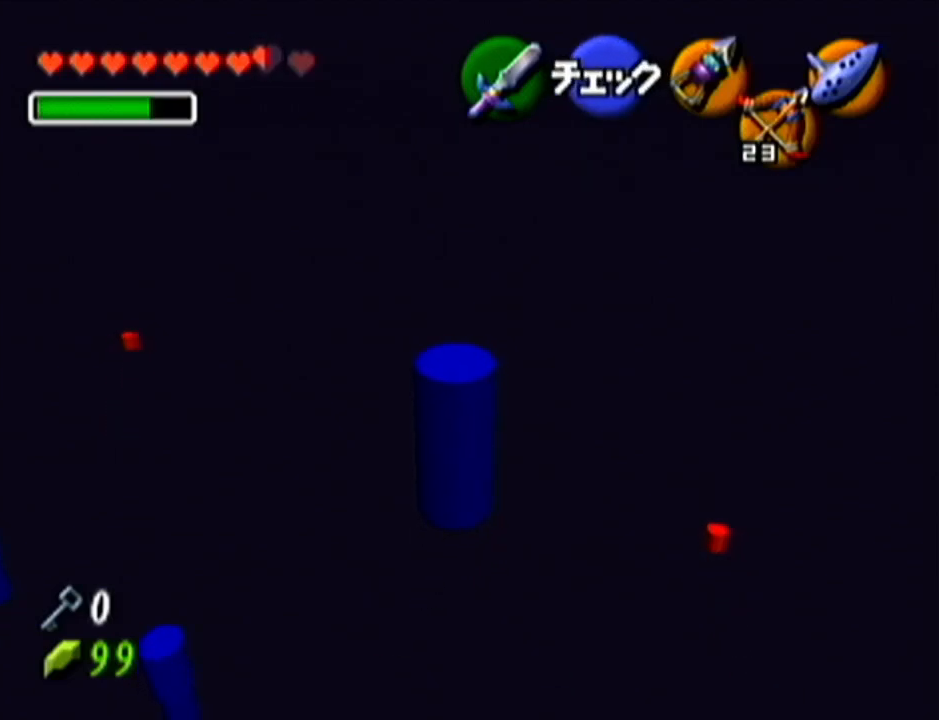
{"buttons": [], "left_stick": "center", "events": [[283, "left_stick", "up-right"], [484, "left_stick", "center"]]}
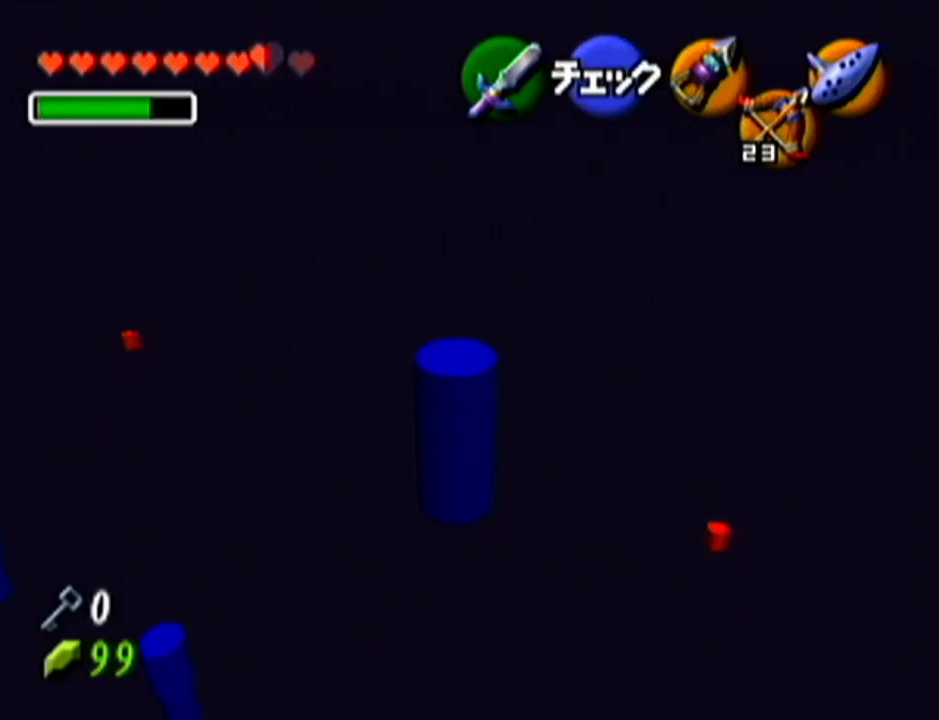
{"buttons": [], "left_stick": "center", "events": [[17, "C_RIGHT", "down"], [151, "C_RIGHT", "up"]]}
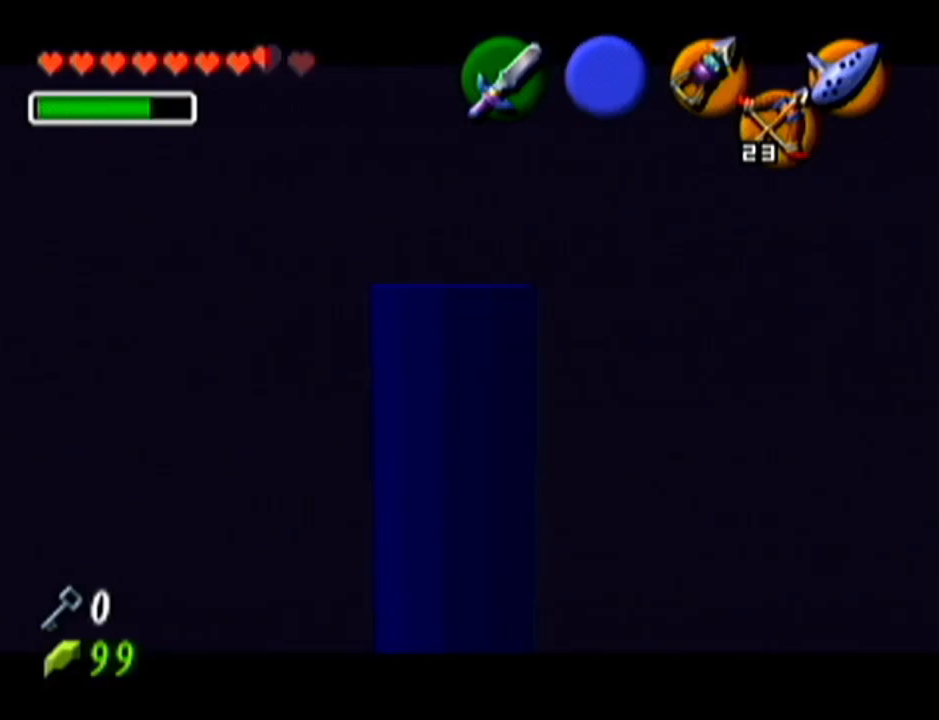
{"buttons": [], "left_stick": "center", "events": []}
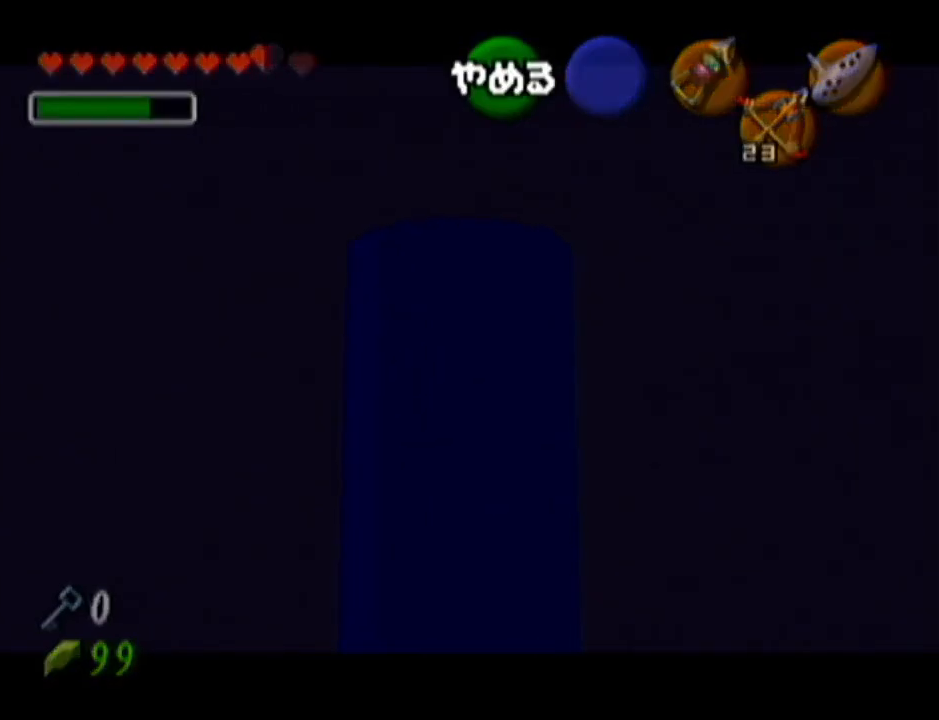
{"buttons": ["C_RIGHT"], "left_stick": "center", "events": [[234, "C_LEFT", "down"], [334, "C_LEFT", "up"], [334, "C_UP", "down"], [417, "C_RIGHT", "down"], [468, "C_UP", "up"]]}
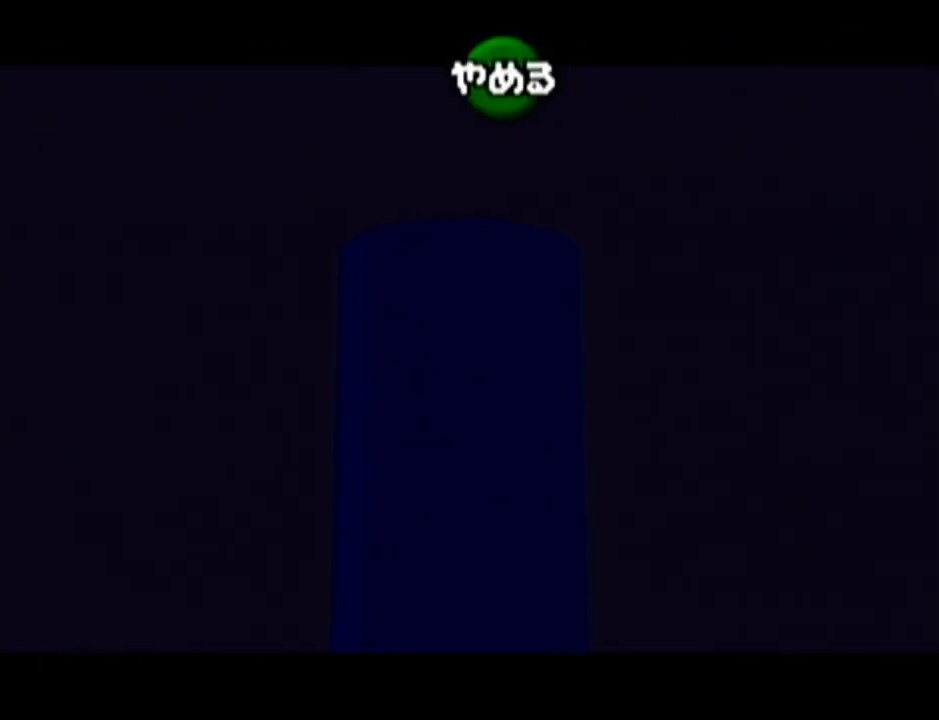
{"buttons": [], "left_stick": "center", "events": [[17, "C_LEFT", "down"], [17, "C_RIGHT", "up"], [150, "C_UP", "down"], [167, "C_LEFT", "up"], [233, "C_RIGHT", "down"], [233, "C_UP", "up"], [367, "C_RIGHT", "up"]]}